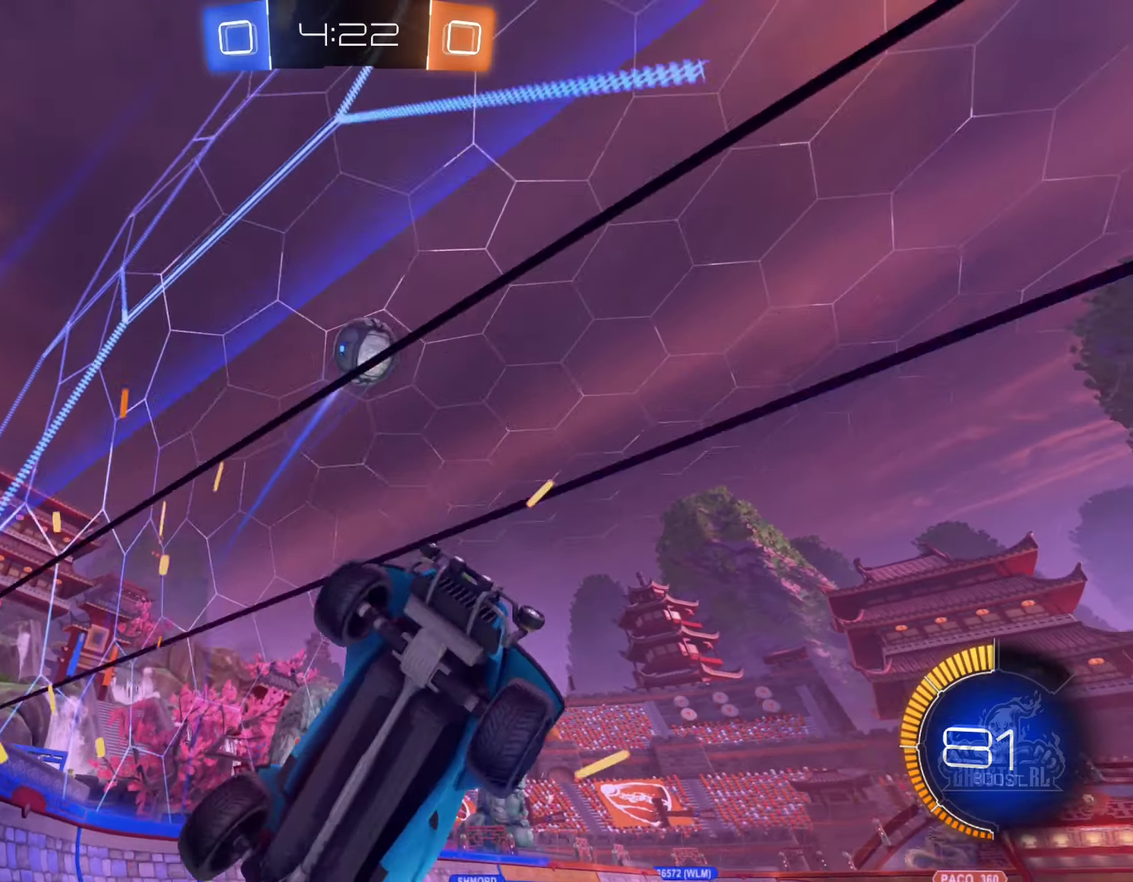
Gameplay with a controller (Xbox layout); each line is a JSON object with the inputs held at the frame after it. "events" lists button and stick changes between this image and that frame as [ms after this image, input, new state], when the widget could be followed in between. Not read: HOME.
{"buttons": ["B", "R2"], "left_stick": "right", "right_stick": "center", "events": [[16, "B", "down"], [283, "left_stick", "right"]]}
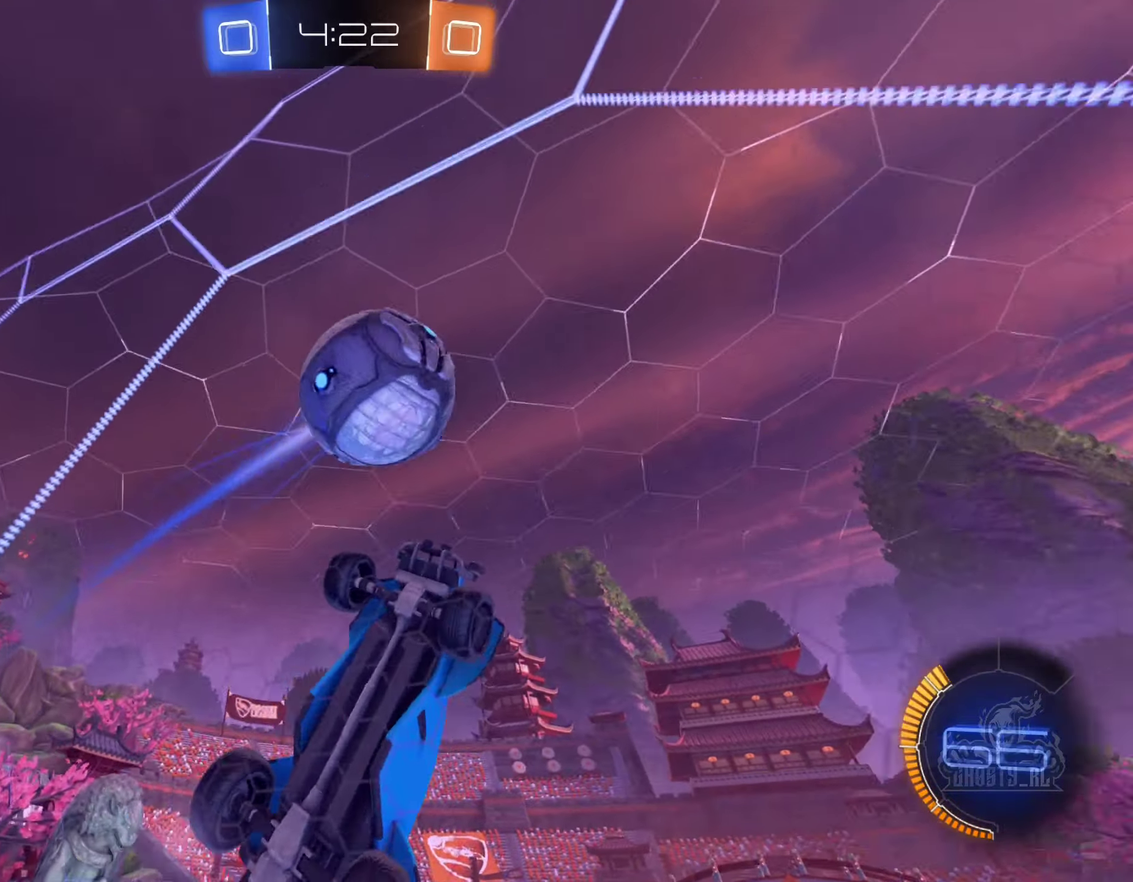
{"buttons": ["L1"], "left_stick": "down", "right_stick": "center", "events": [[33, "A", "down"], [33, "left_stick", "down-left"], [116, "A", "up"], [150, "R2", "up"], [183, "A", "down"], [283, "left_stick", "down"], [333, "L1", "down"], [350, "A", "up"], [450, "B", "up"]]}
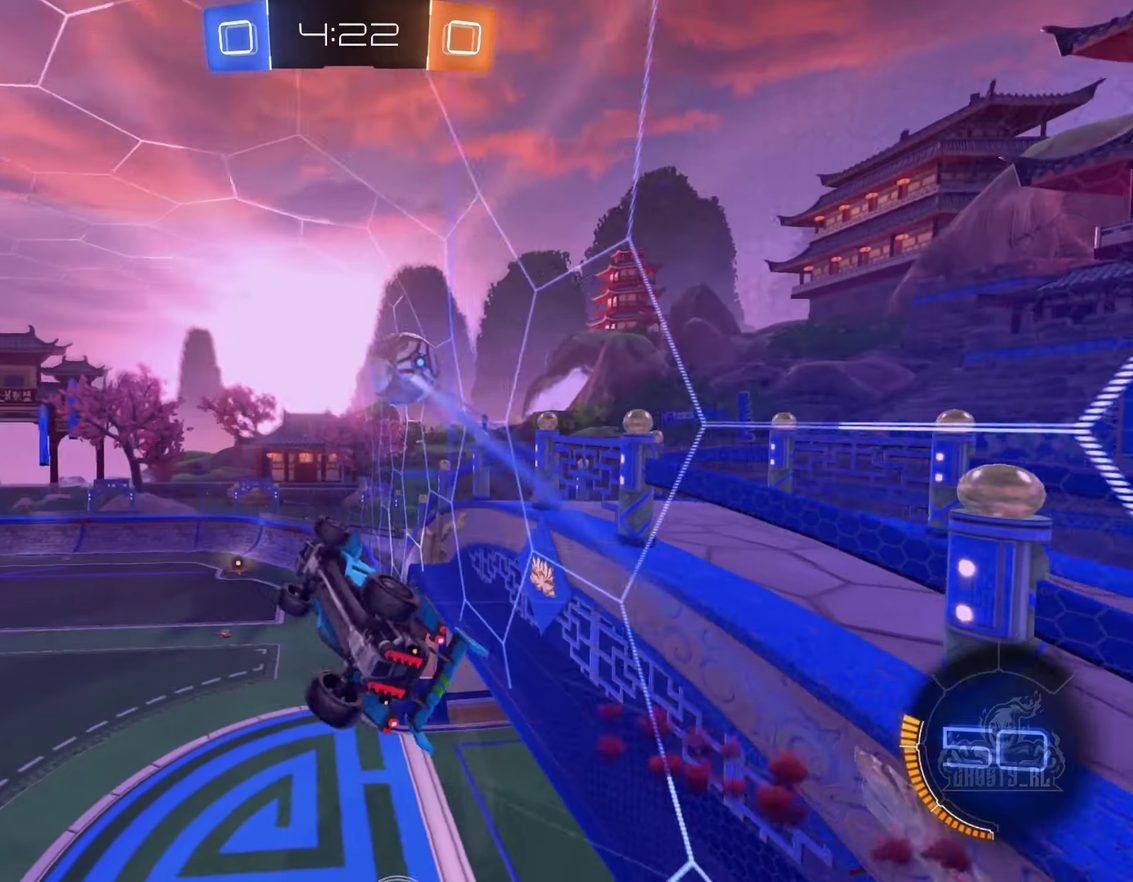
{"buttons": ["L1"], "left_stick": "up-right", "right_stick": "center", "events": [[216, "left_stick", "down-right"], [283, "left_stick", "right"], [416, "left_stick", "up-right"]]}
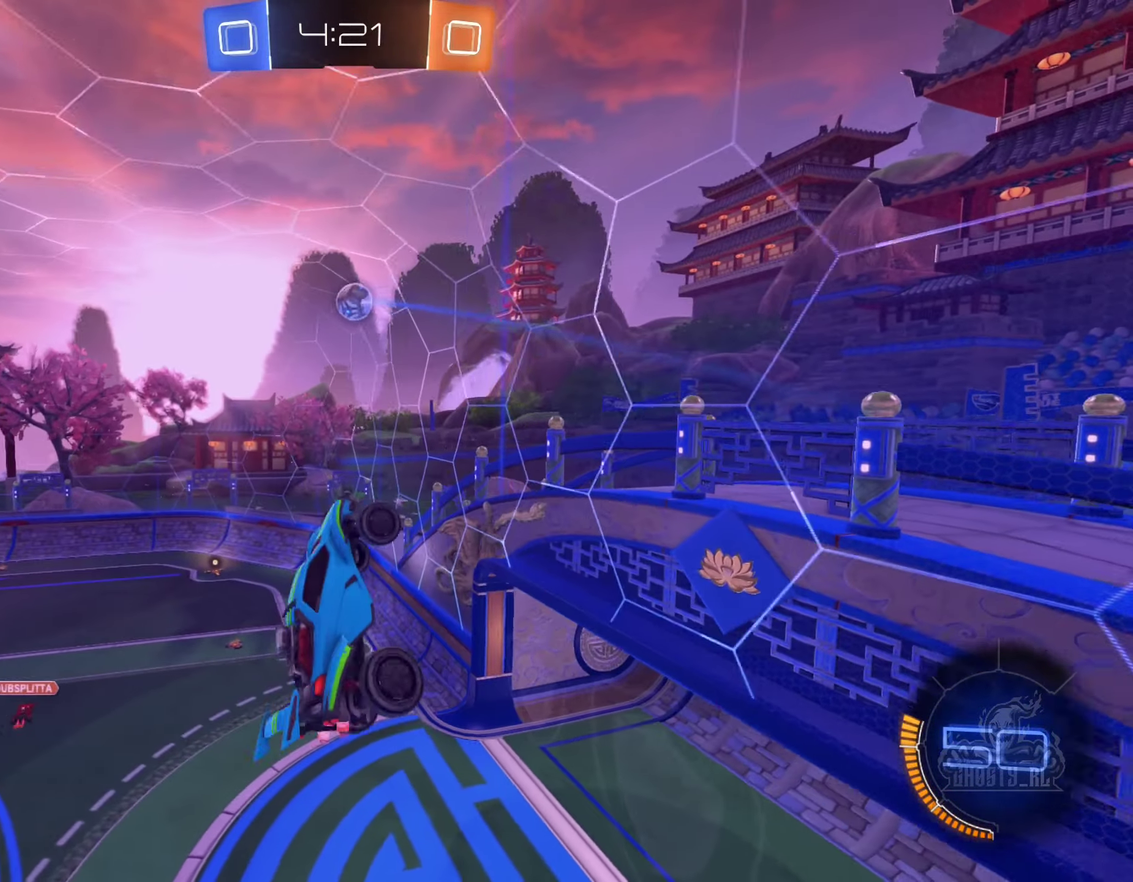
{"buttons": ["L1"], "left_stick": "down-right", "right_stick": "center", "events": [[66, "left_stick", "right"], [233, "left_stick", "down-right"]]}
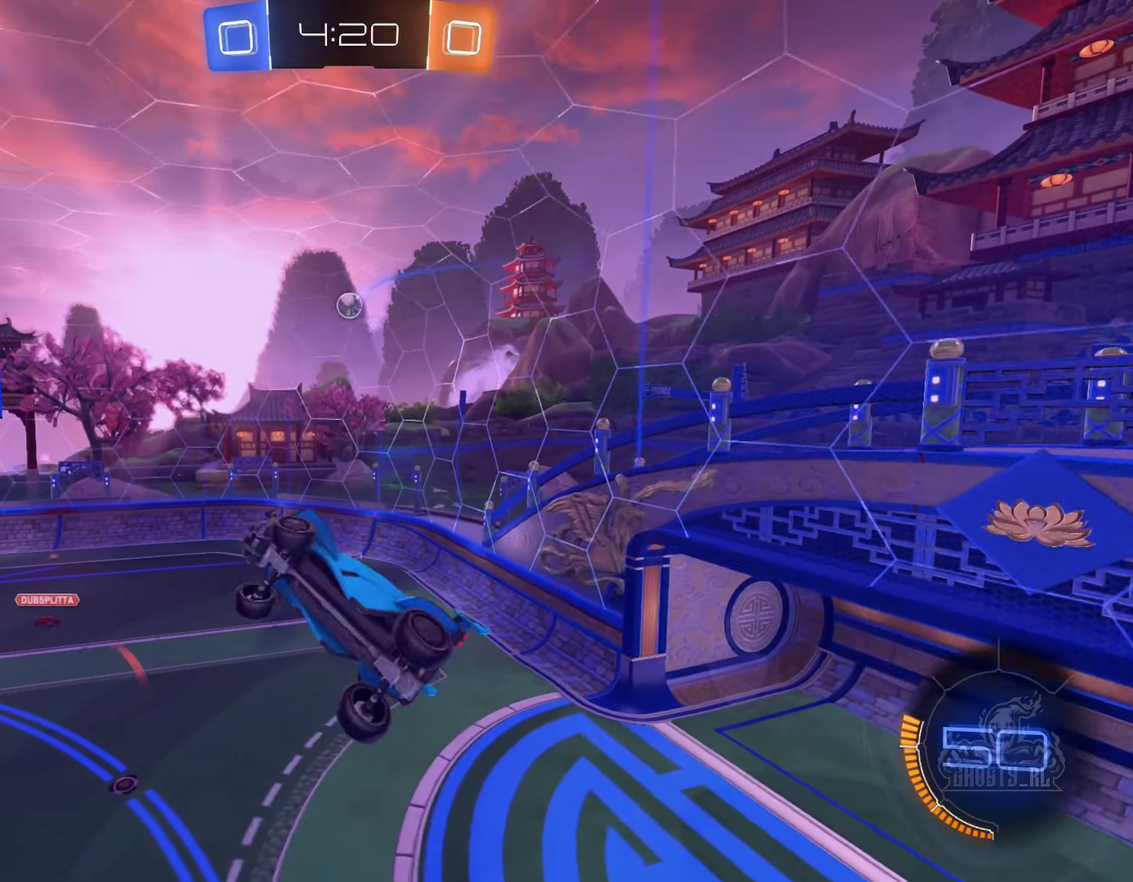
{"buttons": [], "left_stick": "center", "right_stick": "center", "events": [[83, "left_stick", "center"], [233, "L1", "up"]]}
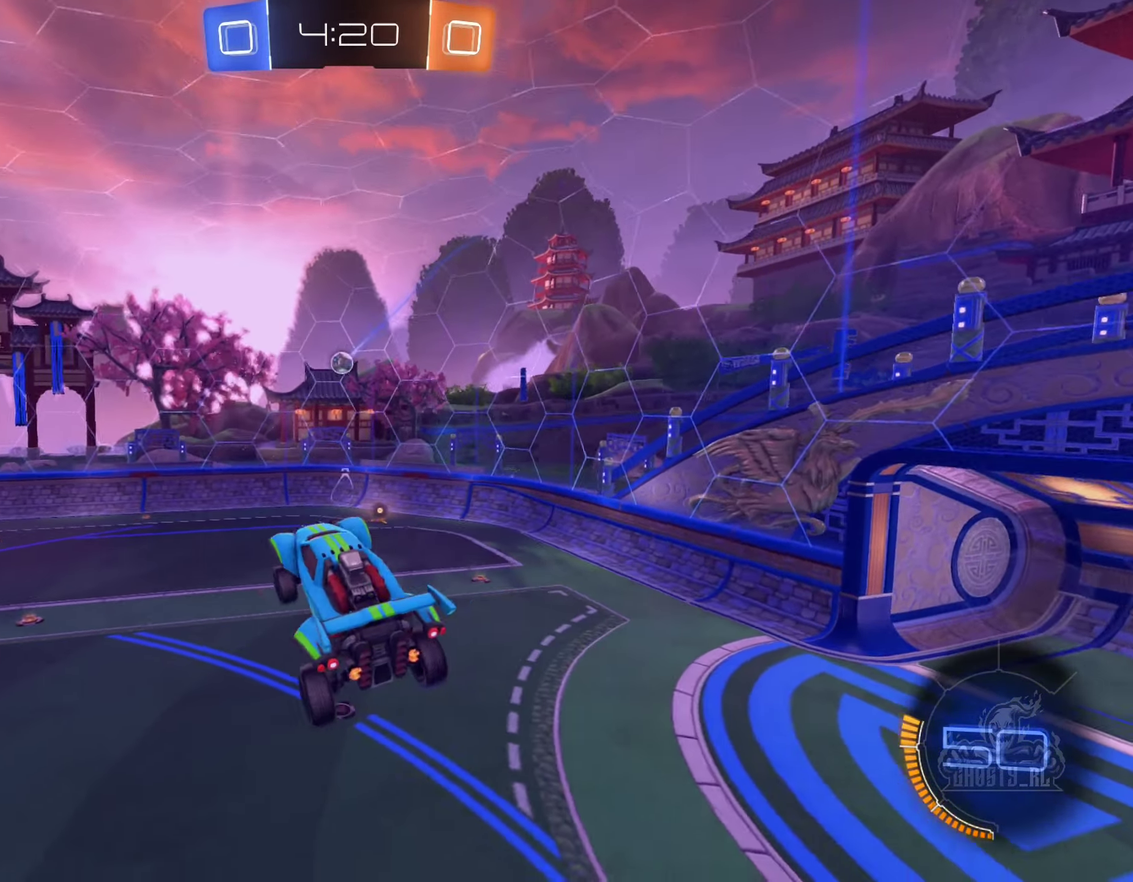
{"buttons": [], "left_stick": "center", "right_stick": "center", "events": [[133, "left_stick", "left"], [200, "R1", "down"], [316, "left_stick", "center"], [333, "R1", "up"]]}
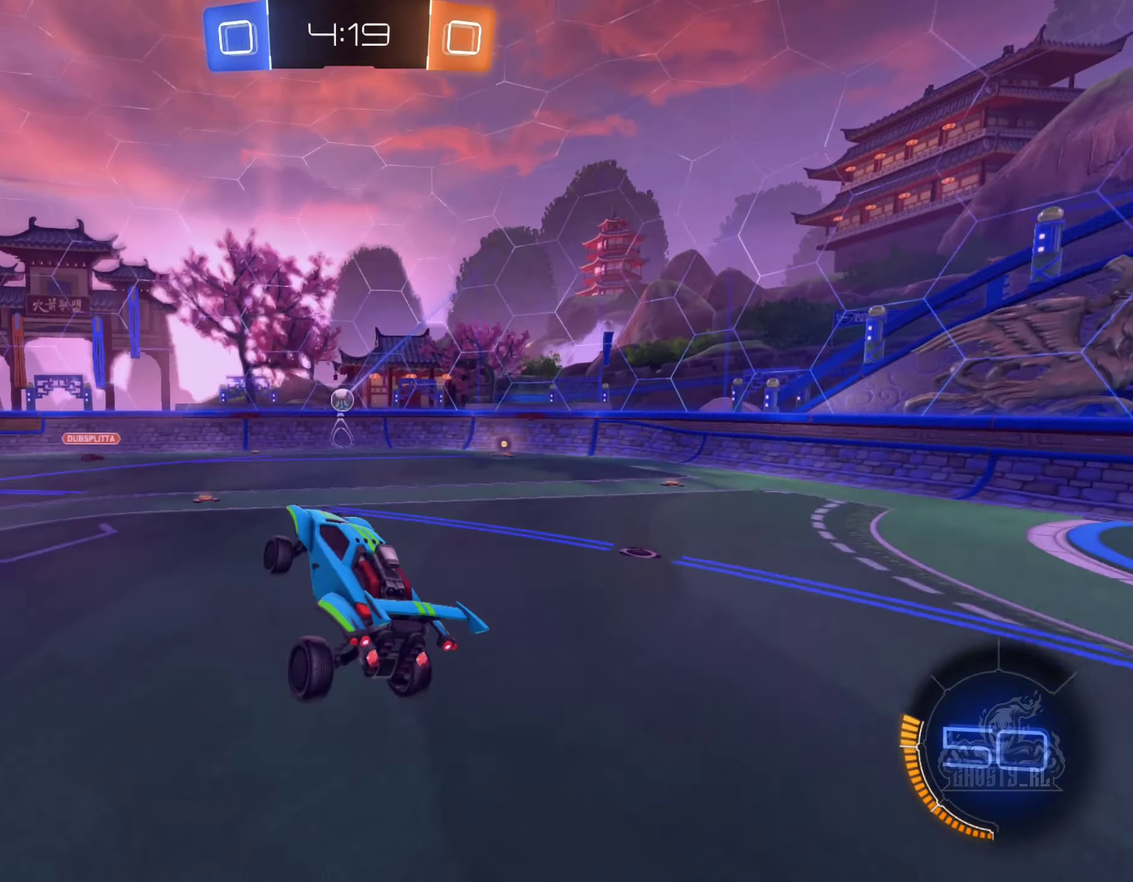
{"buttons": ["R2"], "left_stick": "right", "right_stick": "center", "events": [[83, "R2", "down"], [166, "left_stick", "right"]]}
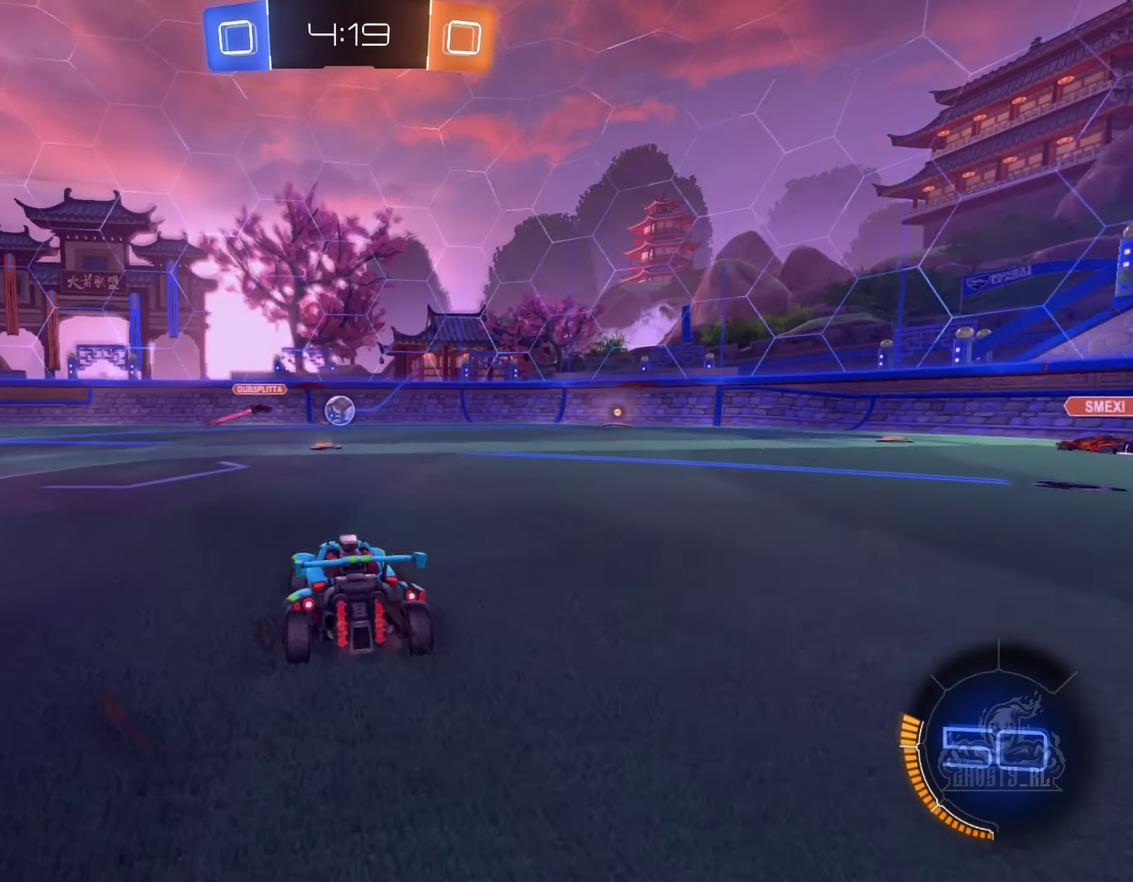
{"buttons": ["R2"], "left_stick": "right", "right_stick": "center", "events": []}
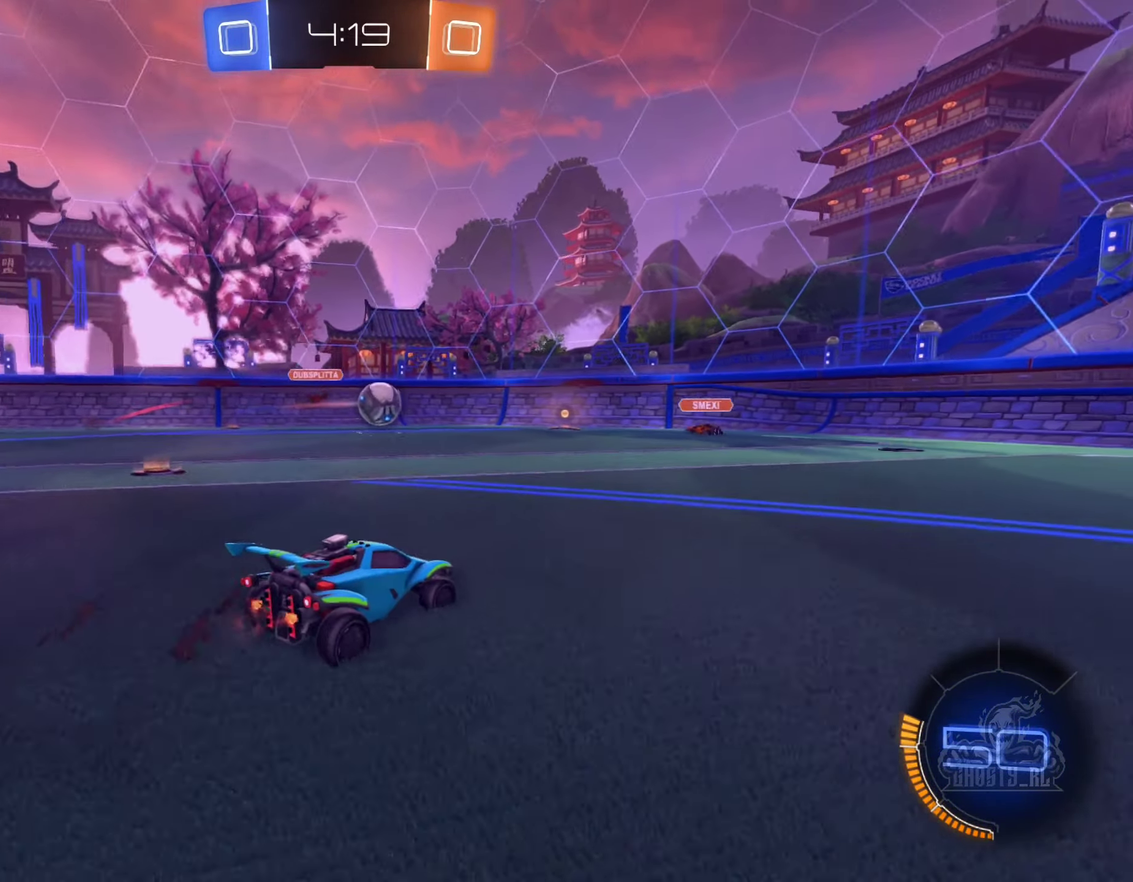
{"buttons": ["R2"], "left_stick": "right", "right_stick": "center", "events": []}
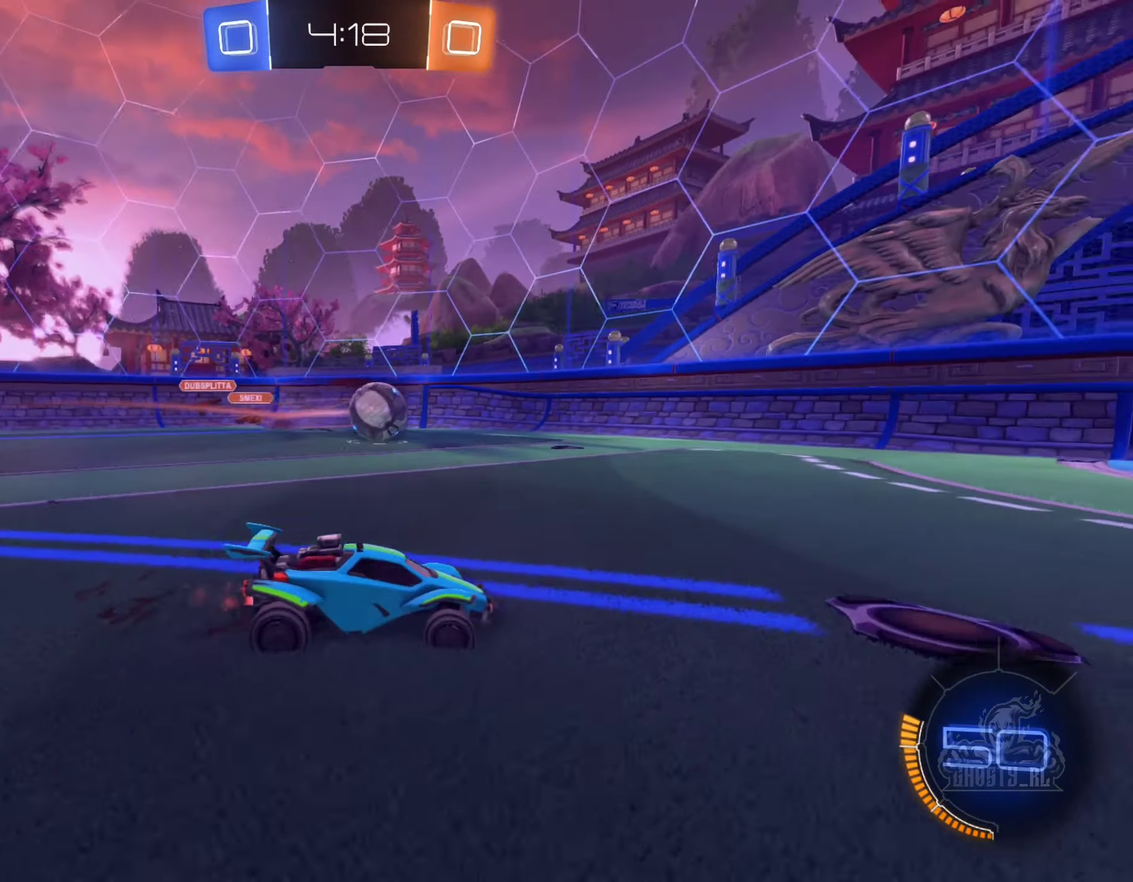
{"buttons": ["R2"], "left_stick": "left", "right_stick": "center", "events": [[50, "left_stick", "center"], [400, "left_stick", "left"]]}
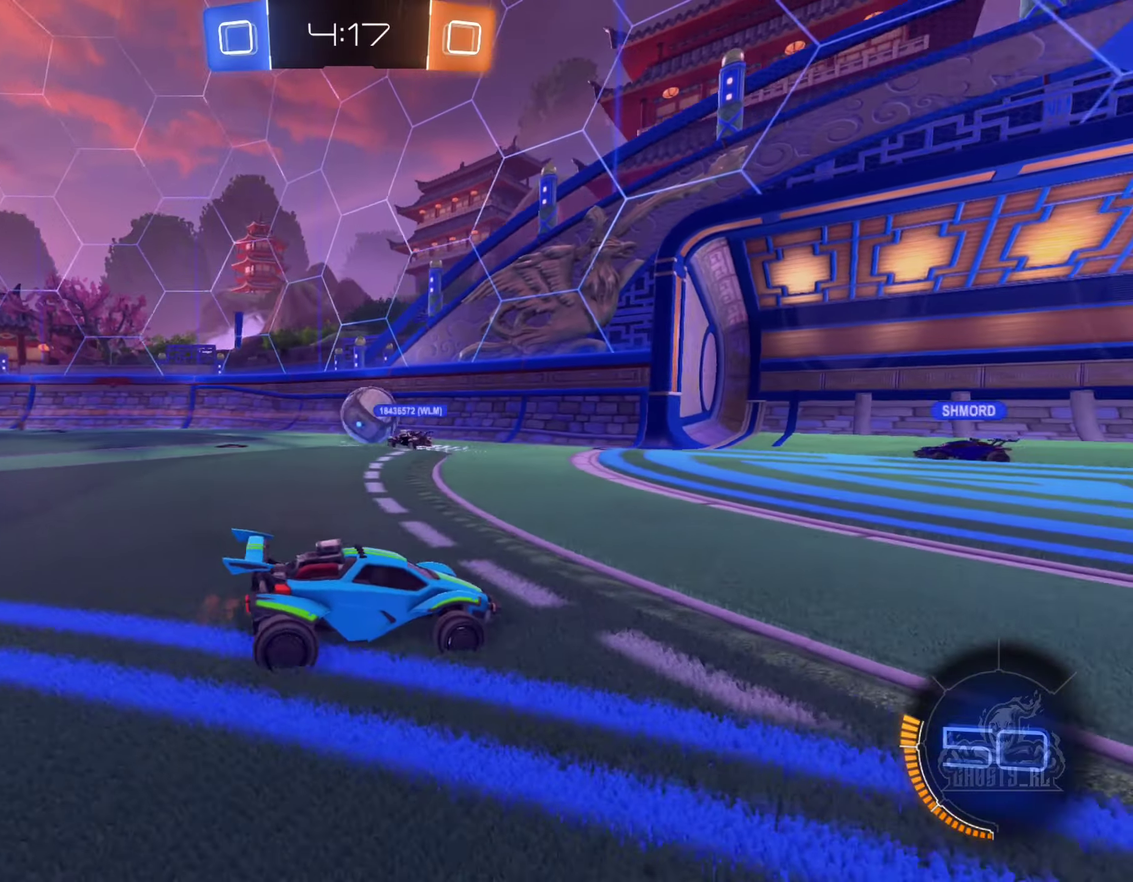
{"buttons": ["R2"], "left_stick": "right", "right_stick": "center", "events": [[167, "left_stick", "center"], [417, "left_stick", "right"]]}
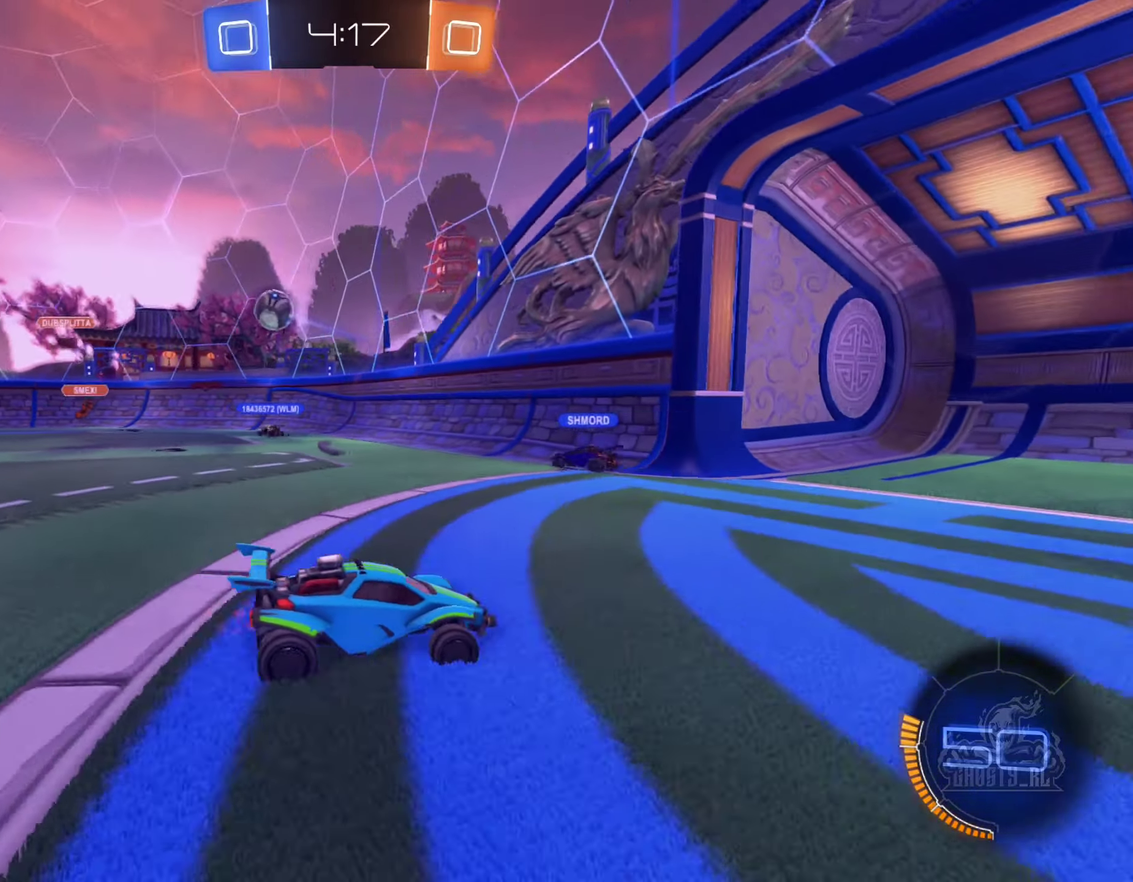
{"buttons": ["R2"], "left_stick": "left", "right_stick": "center", "events": [[117, "left_stick", "center"], [417, "left_stick", "left"]]}
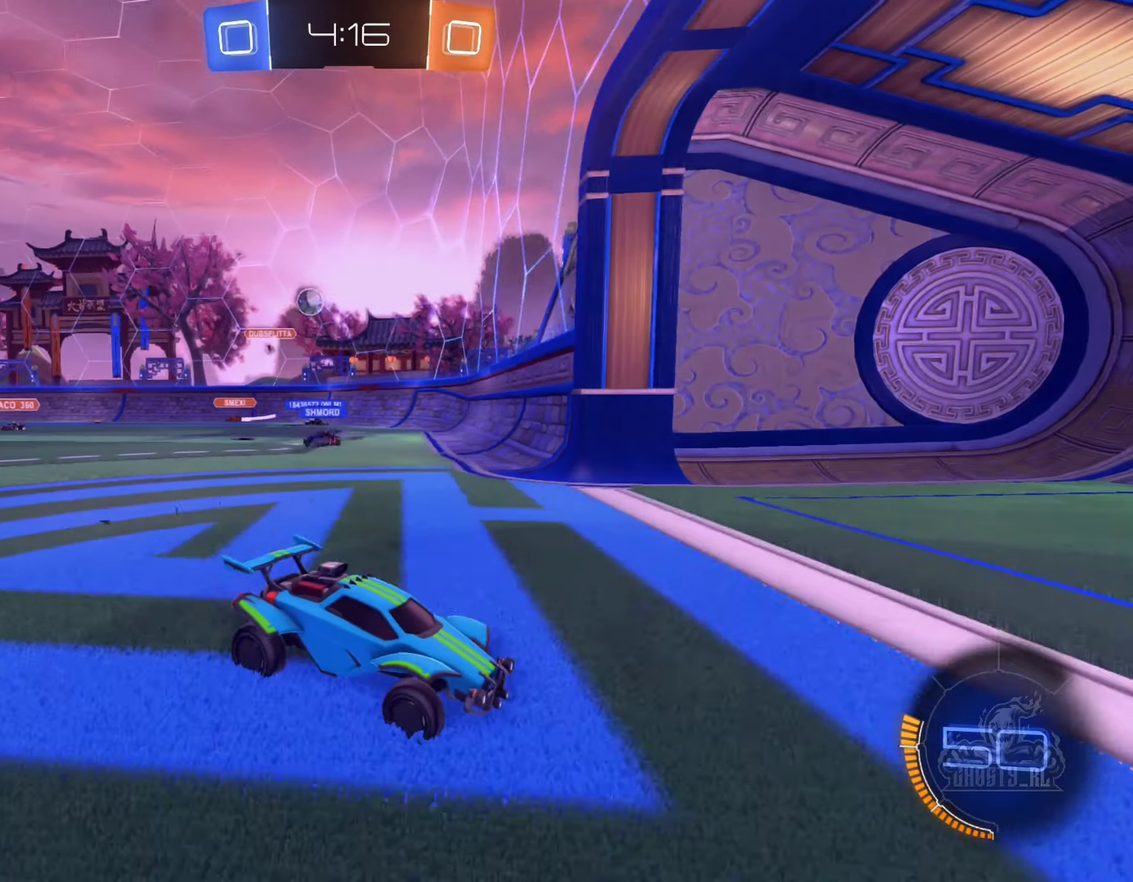
{"buttons": ["R2"], "left_stick": "left", "right_stick": "center", "events": [[83, "L1", "down"], [333, "L1", "up"]]}
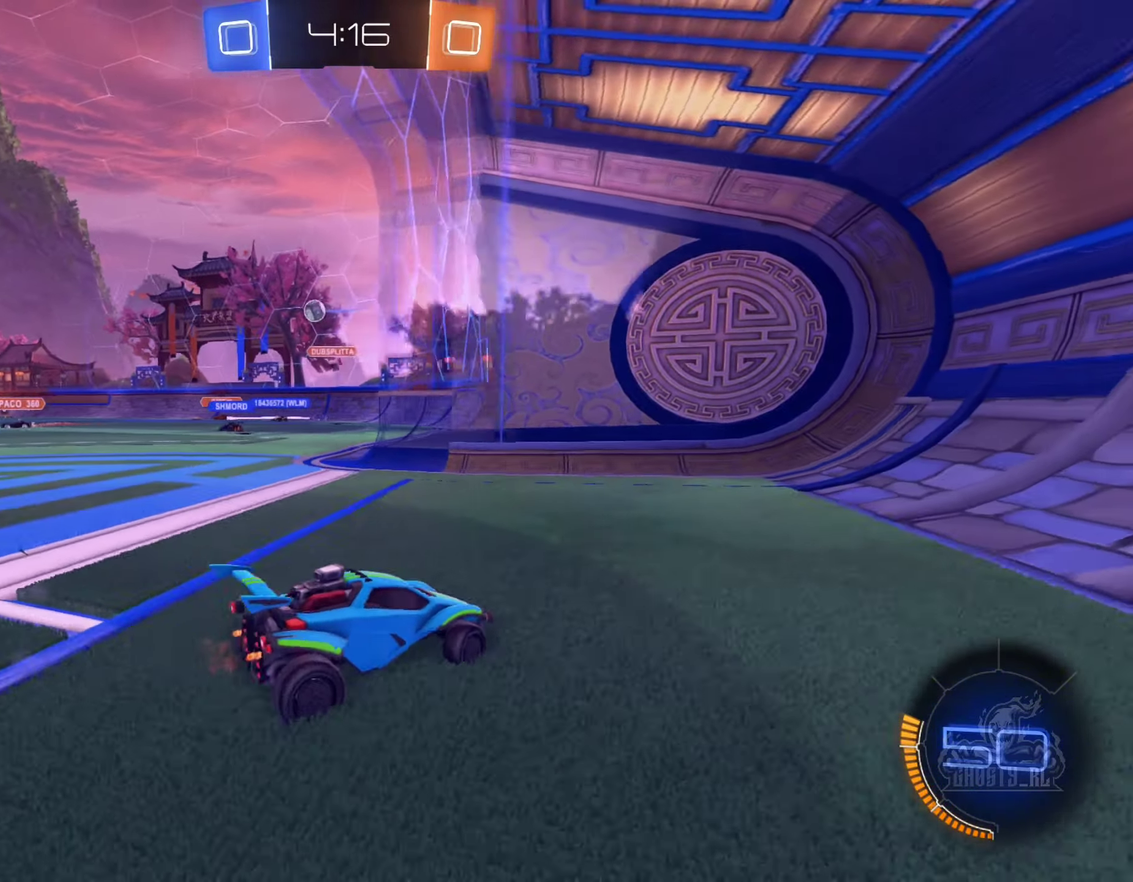
{"buttons": ["R2"], "left_stick": "left", "right_stick": "center", "events": []}
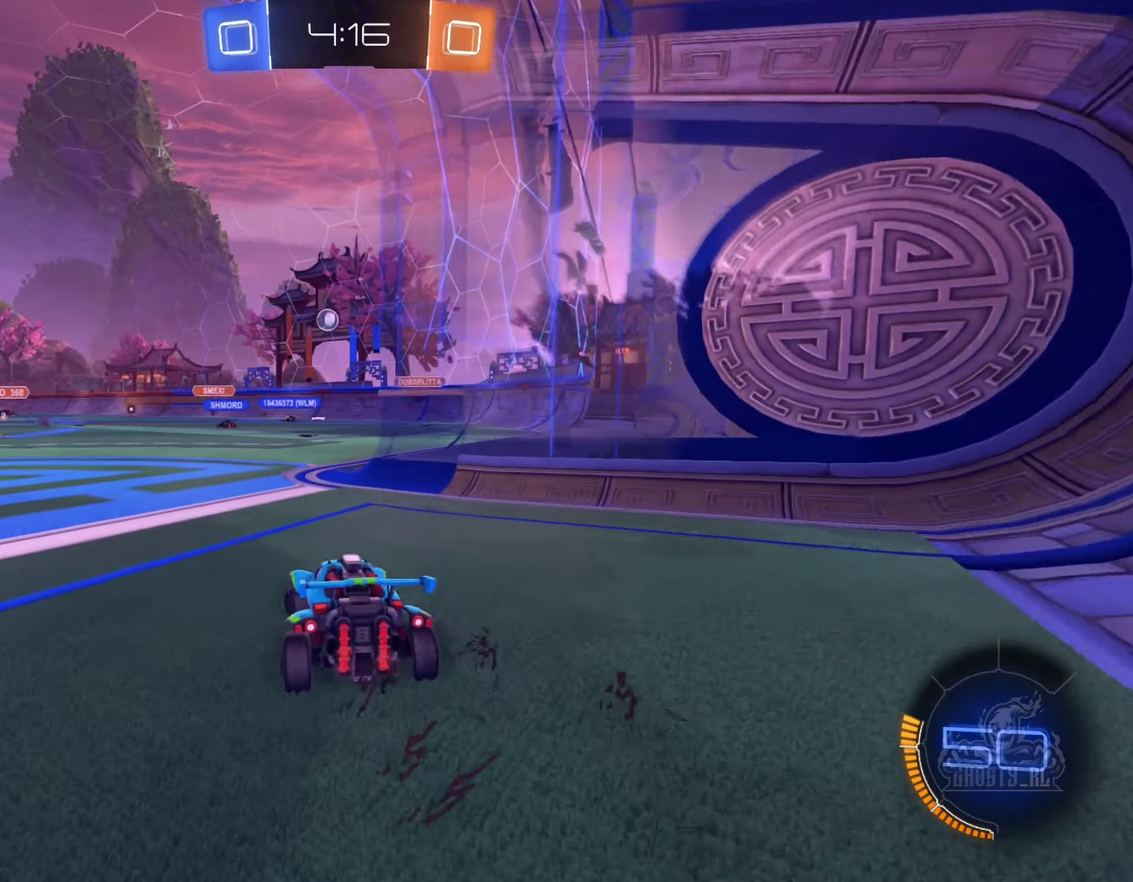
{"buttons": ["R2"], "left_stick": "center", "right_stick": "center", "events": [[133, "left_stick", "up-left"], [233, "left_stick", "center"]]}
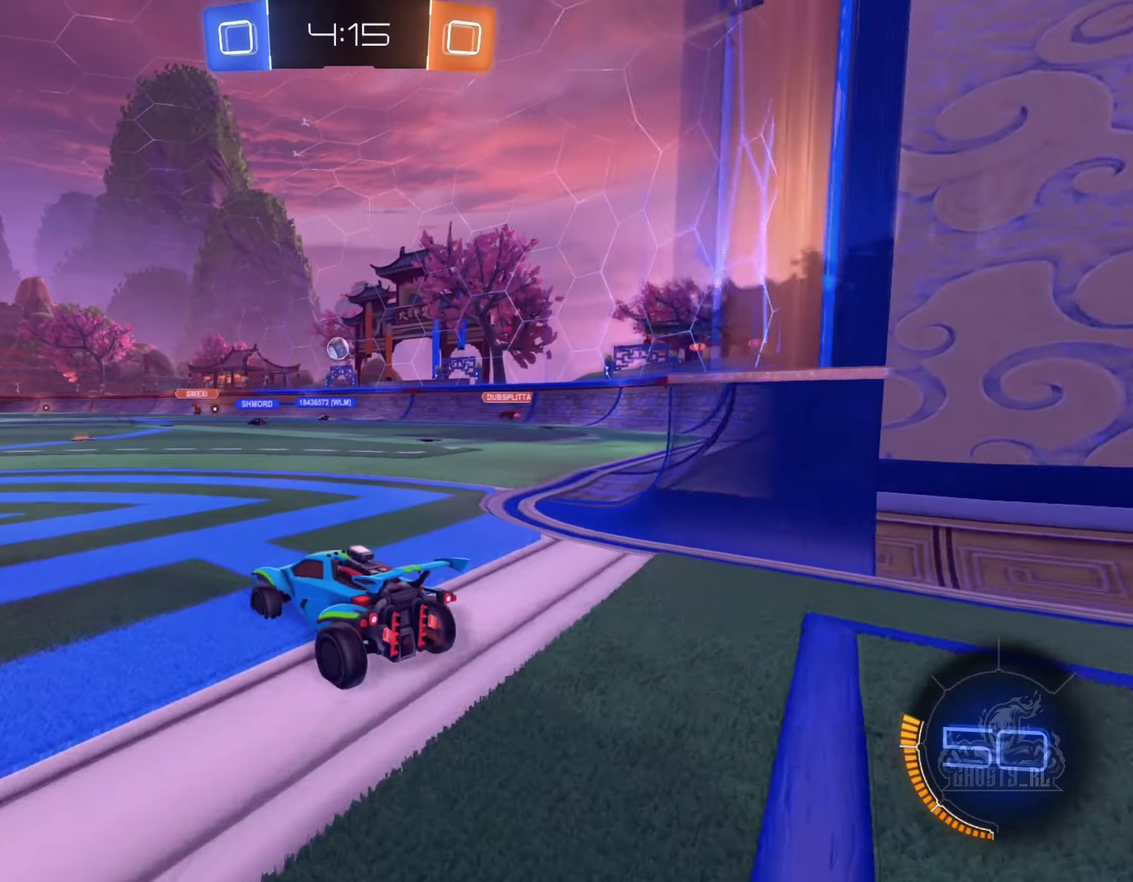
{"buttons": ["R2"], "left_stick": "center", "right_stick": "center", "events": [[17, "left_stick", "right"], [133, "left_stick", "up-right"], [183, "left_stick", "center"], [233, "B", "down"], [283, "left_stick", "left"], [383, "left_stick", "center"], [500, "B", "up"]]}
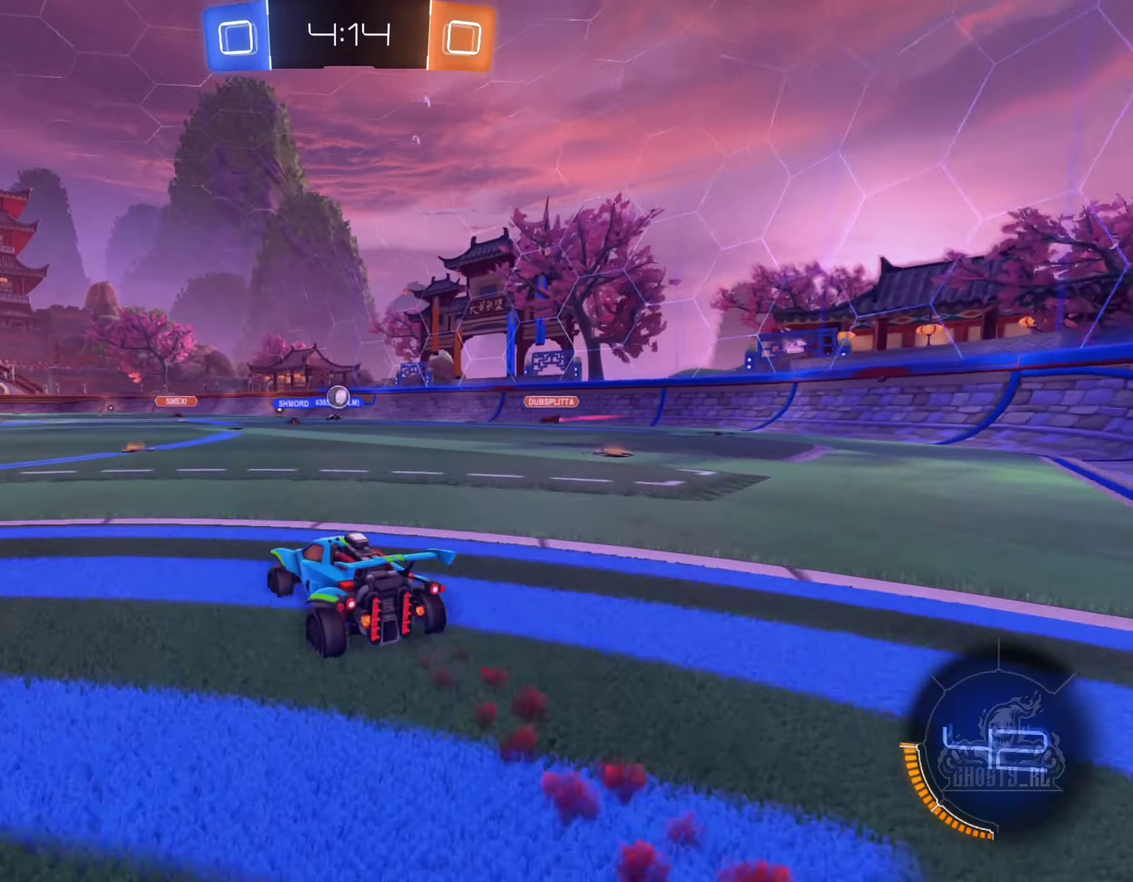
{"buttons": ["R2"], "left_stick": "center", "right_stick": "center", "events": []}
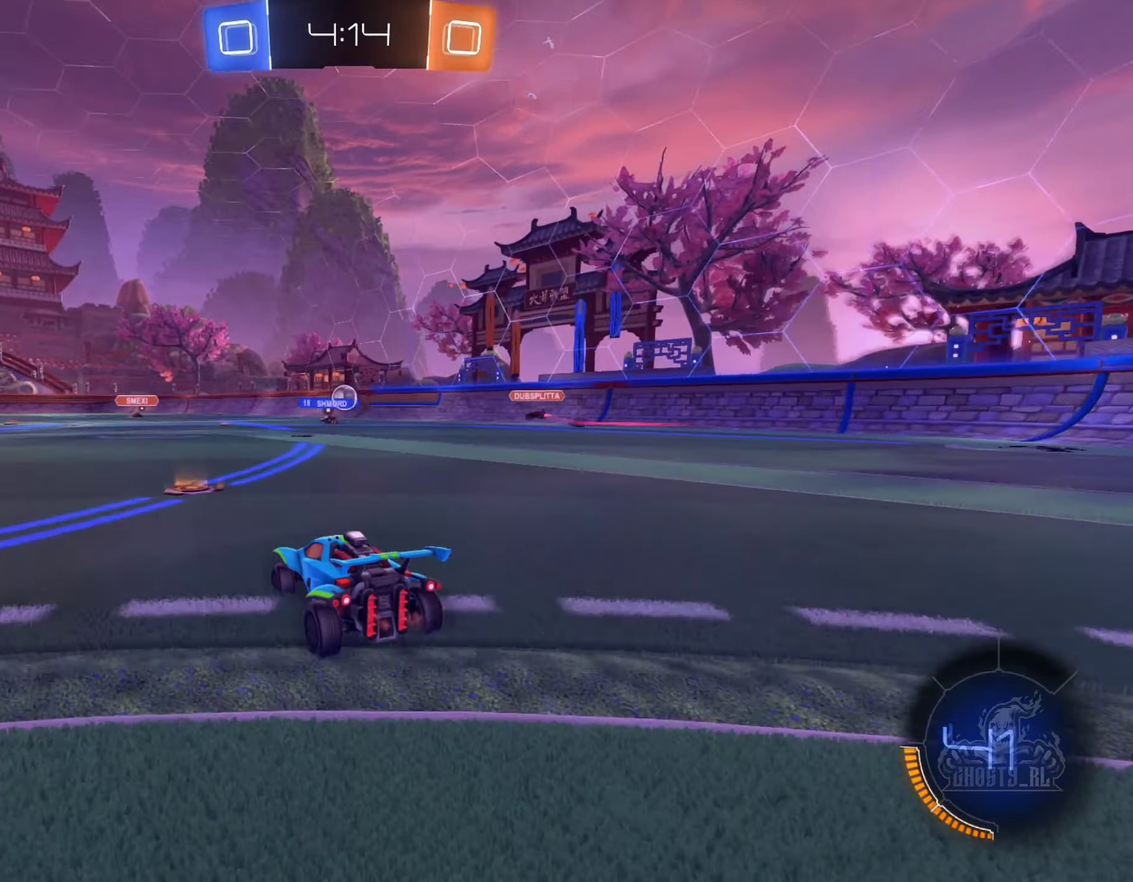
{"buttons": ["R2"], "left_stick": "center", "right_stick": "center", "events": [[167, "left_stick", "right"], [350, "left_stick", "center"]]}
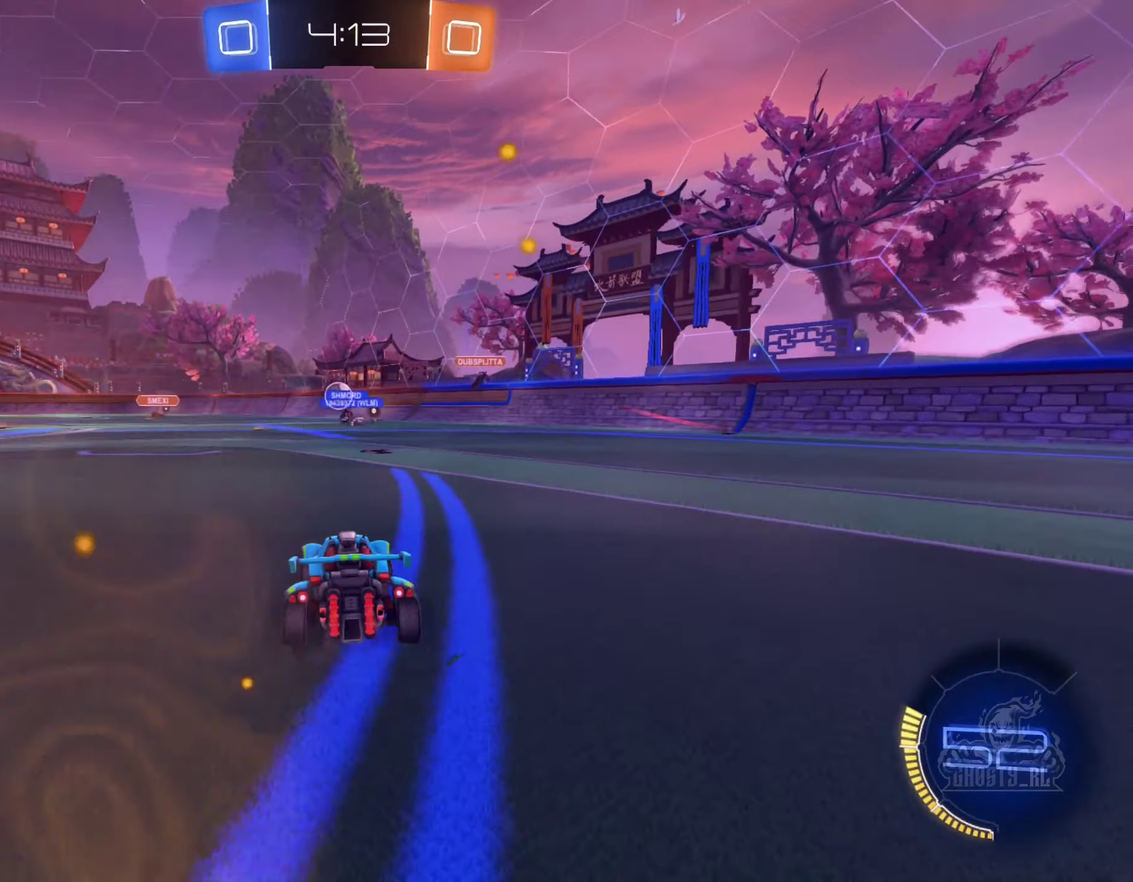
{"buttons": ["R2"], "left_stick": "center", "right_stick": "center", "events": []}
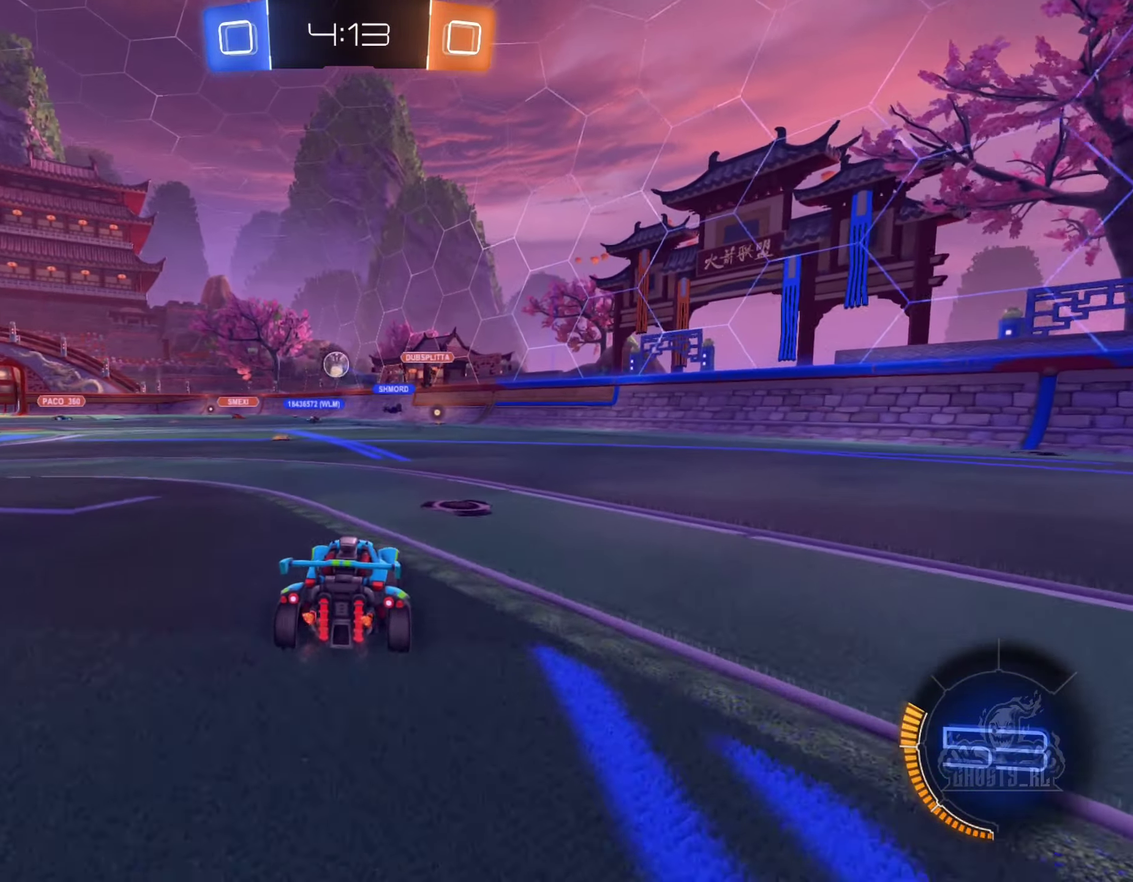
{"buttons": ["R2"], "left_stick": "center", "right_stick": "center", "events": [[83, "left_stick", "left"], [284, "left_stick", "center"]]}
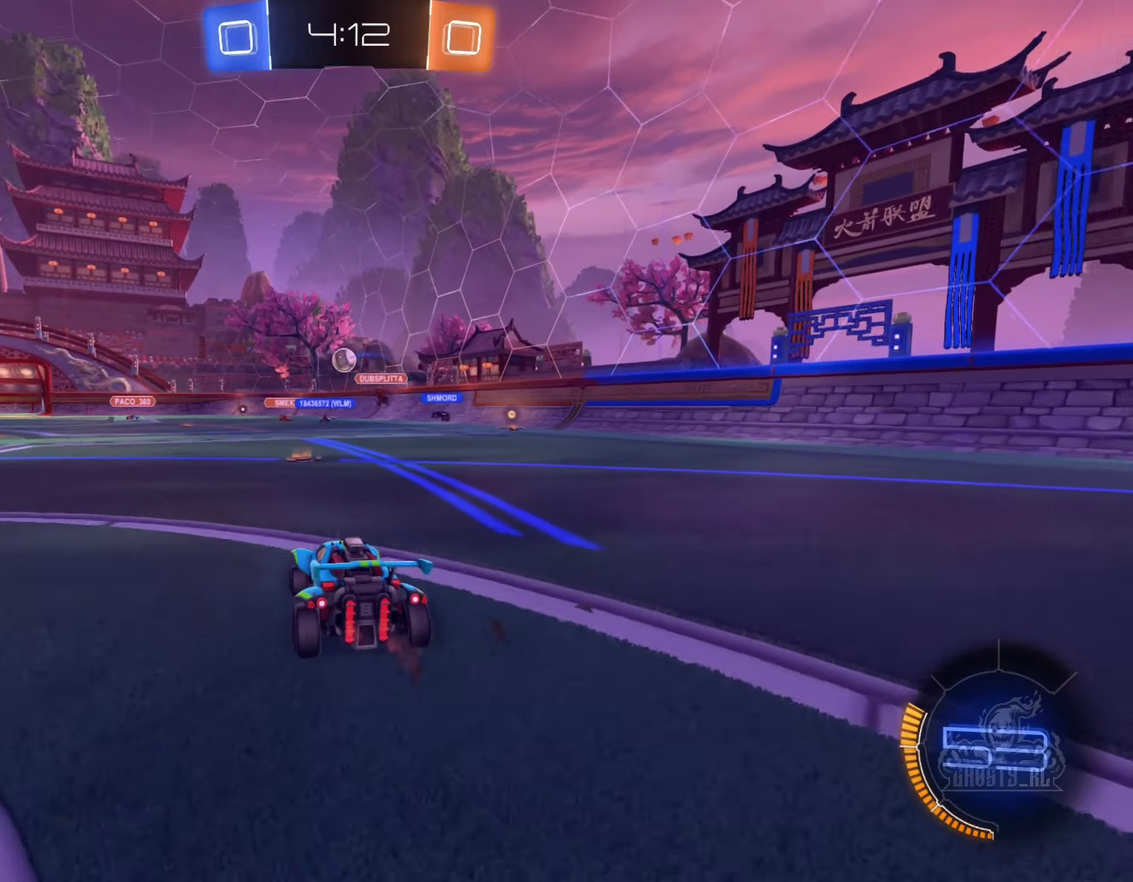
{"buttons": ["R2"], "left_stick": "up-right", "right_stick": "center", "events": [[384, "left_stick", "up-right"]]}
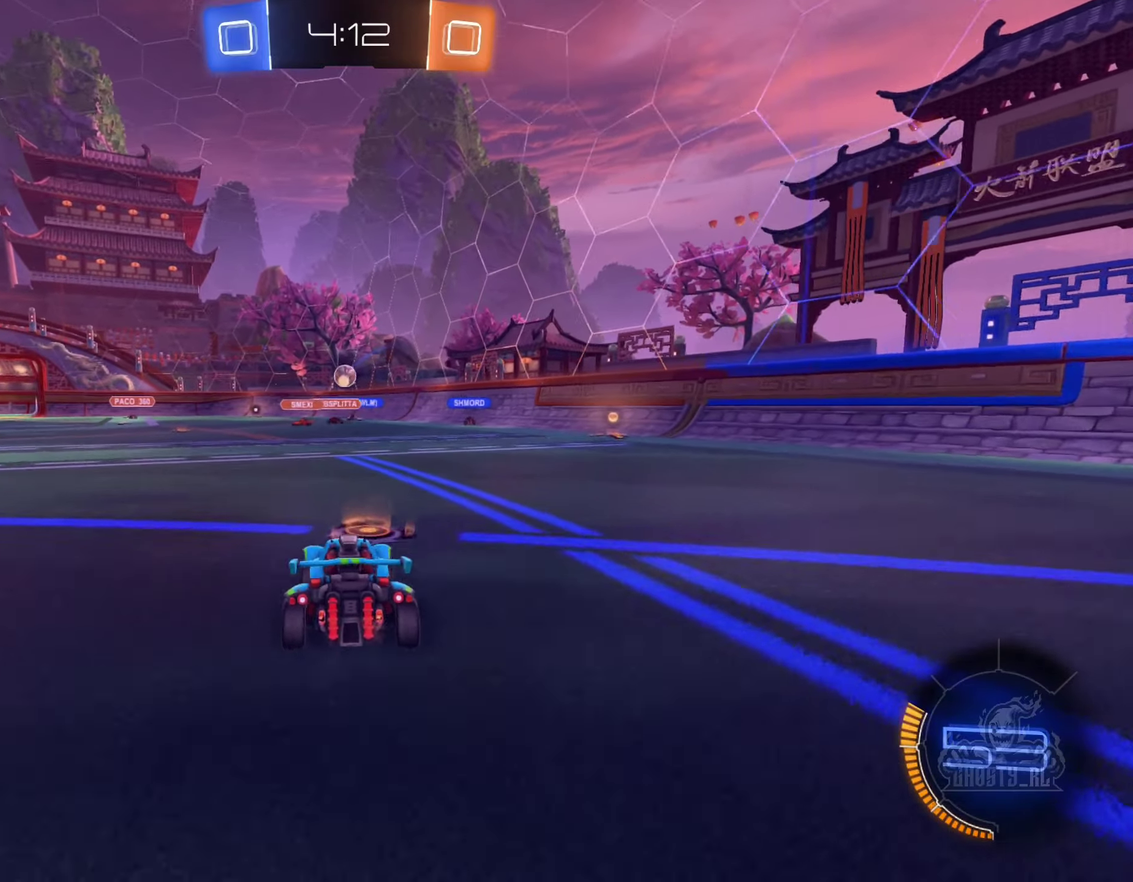
{"buttons": ["B", "R2"], "left_stick": "center", "right_stick": "center", "events": [[17, "left_stick", "center"], [250, "left_stick", "left"], [384, "B", "down"], [484, "left_stick", "center"]]}
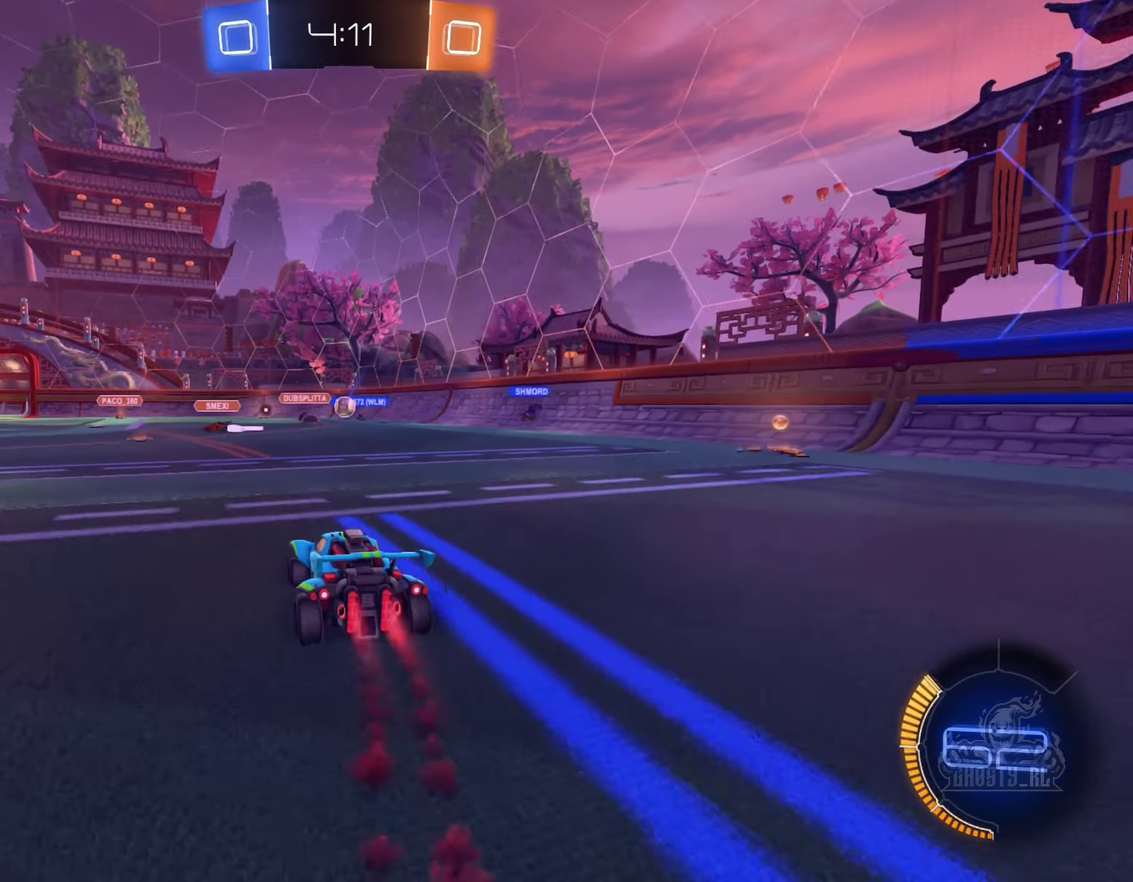
{"buttons": ["R2"], "left_stick": "center", "right_stick": "center", "events": [[67, "left_stick", "left"], [250, "left_stick", "center"], [300, "B", "up"]]}
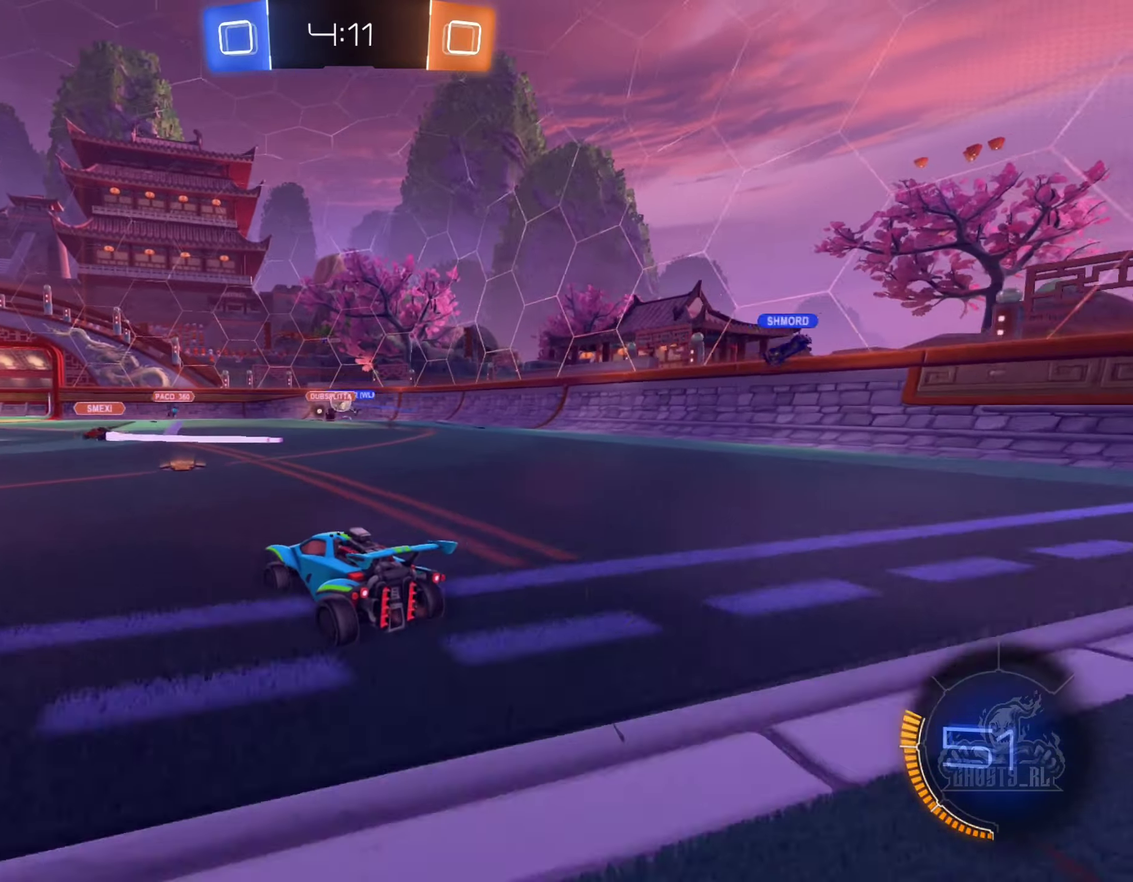
{"buttons": ["B", "R2"], "left_stick": "center", "right_stick": "center", "events": [[467, "B", "down"]]}
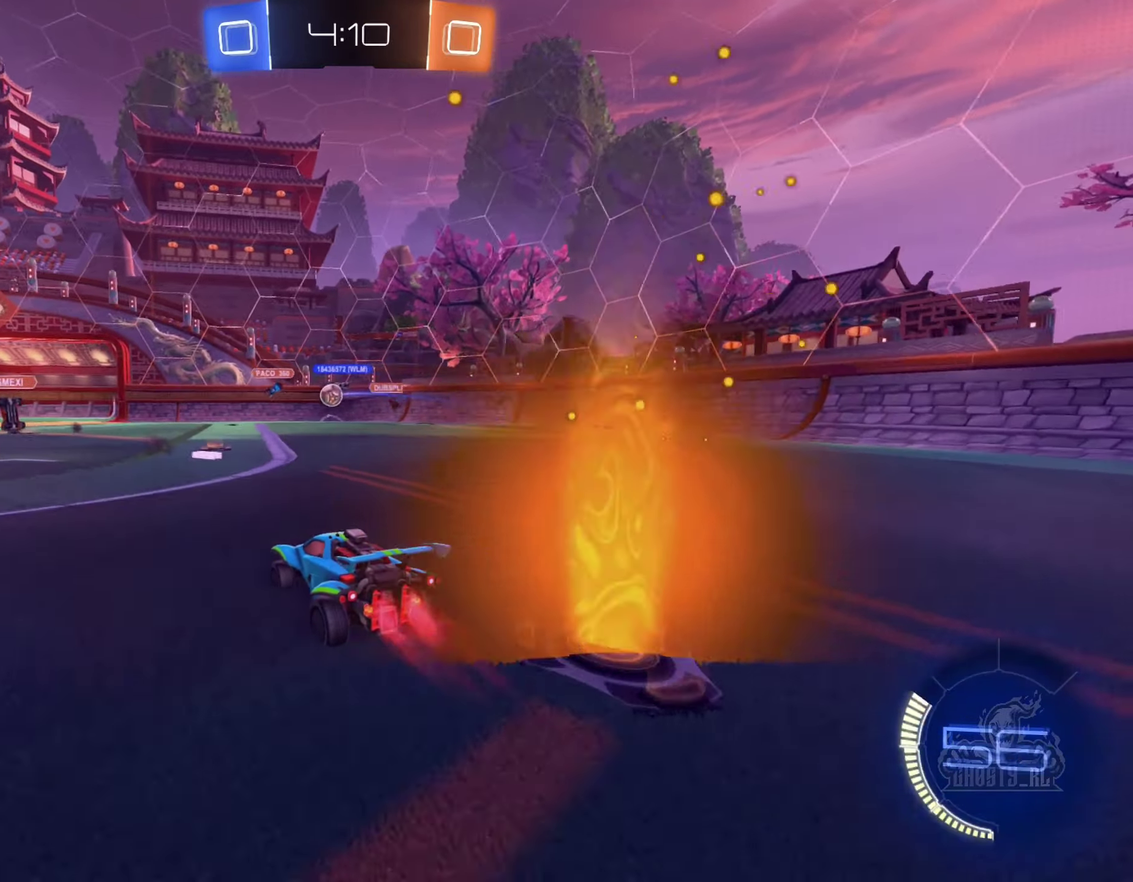
{"buttons": ["B", "R2"], "left_stick": "left", "right_stick": "center", "events": [[200, "B", "up"], [367, "left_stick", "left"], [400, "B", "down"]]}
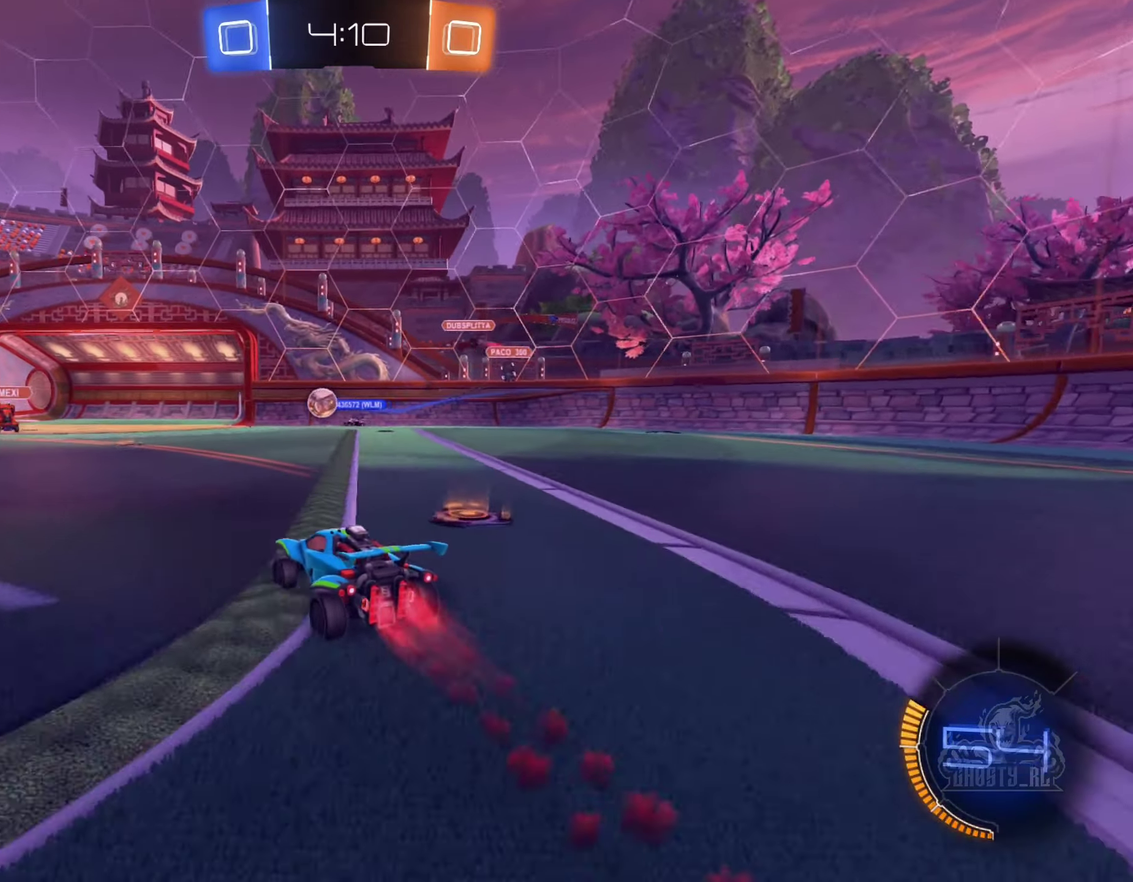
{"buttons": ["R2"], "left_stick": "center", "right_stick": "center", "events": [[217, "left_stick", "center"], [434, "B", "up"]]}
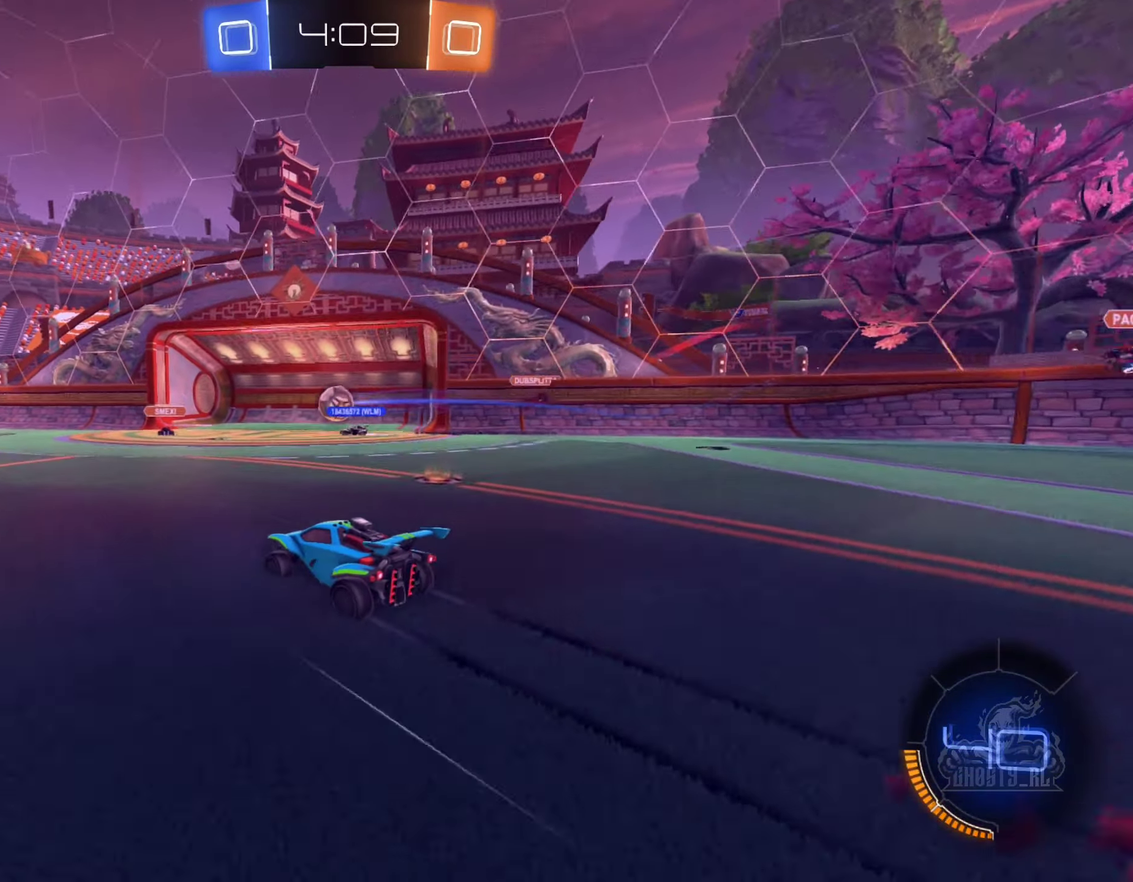
{"buttons": ["R2"], "left_stick": "center", "right_stick": "center", "events": [[284, "left_stick", "right"], [400, "left_stick", "center"]]}
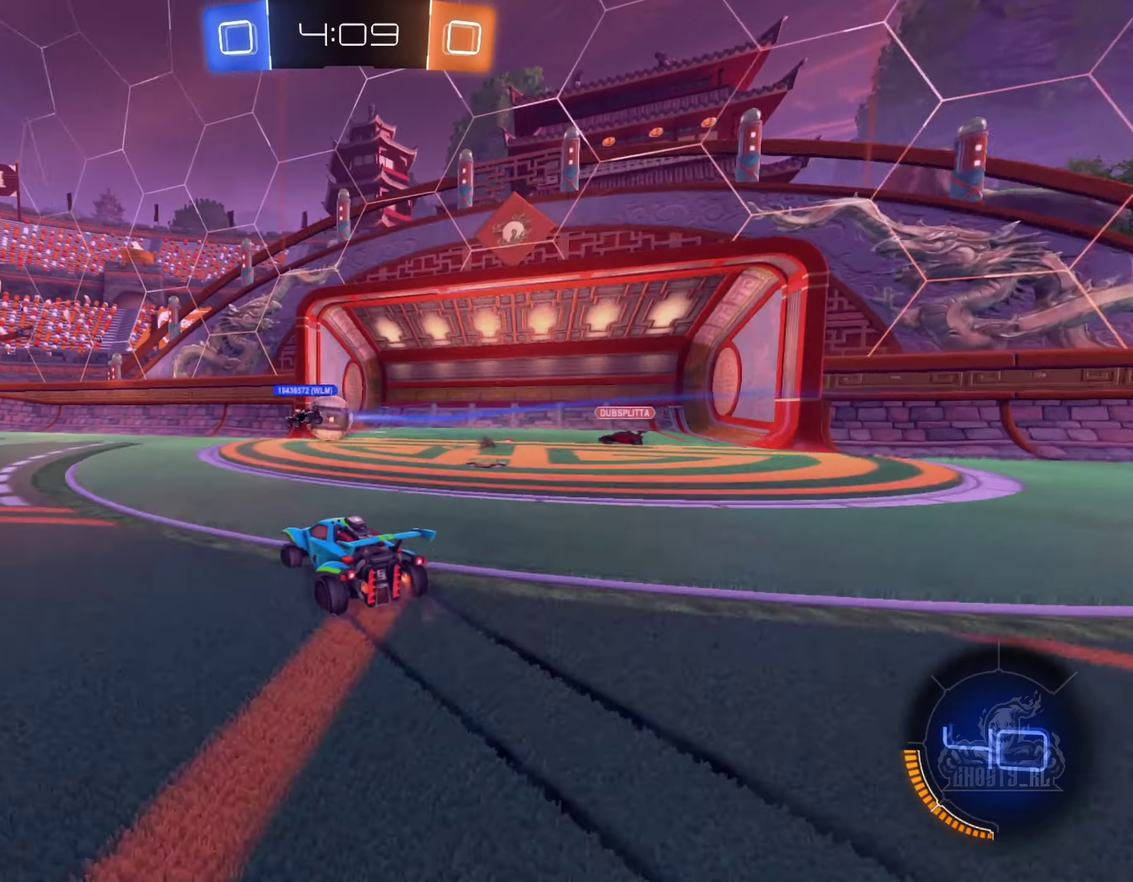
{"buttons": ["R2"], "left_stick": "center", "right_stick": "center", "events": [[17, "left_stick", "left"], [217, "R2", "up"], [350, "R2", "down"], [467, "left_stick", "center"]]}
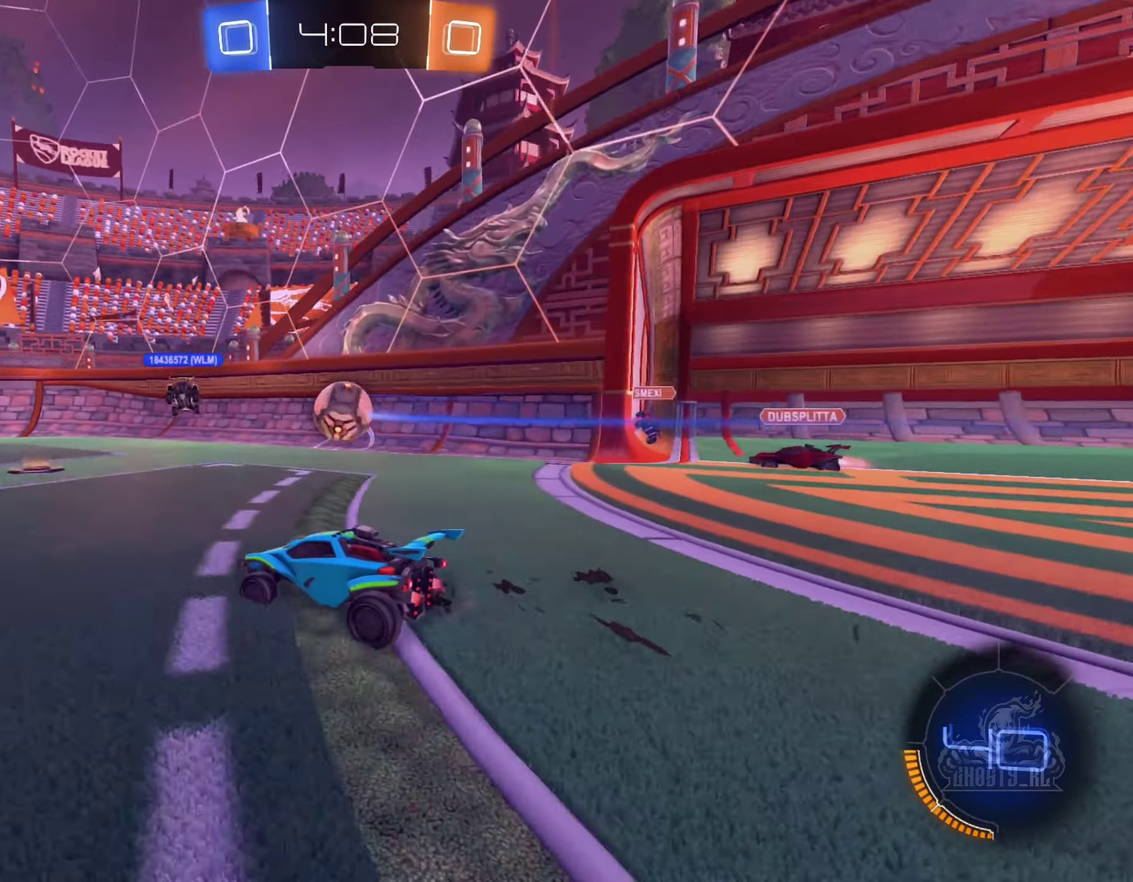
{"buttons": ["B", "R2"], "left_stick": "center", "right_stick": "center", "events": [[250, "left_stick", "right"], [384, "left_stick", "center"], [500, "B", "down"]]}